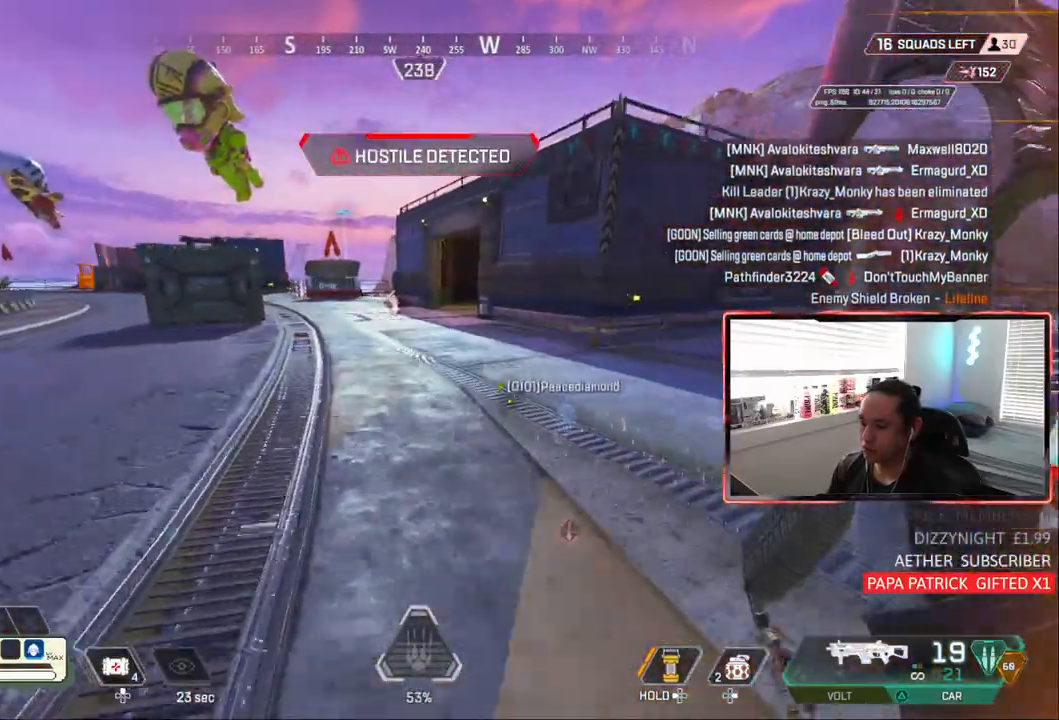
Gameplay with a controller (PlayStation layout); each line is a JSON object with the inputs held at the frame after it. "events" lists button and stick changes between this image and that frame as [ms after this image, input, new state], when the widget could be followed in between. Not read: R1 START.
{"buttons": [], "left_stick": "up", "right_stick": "center", "events": []}
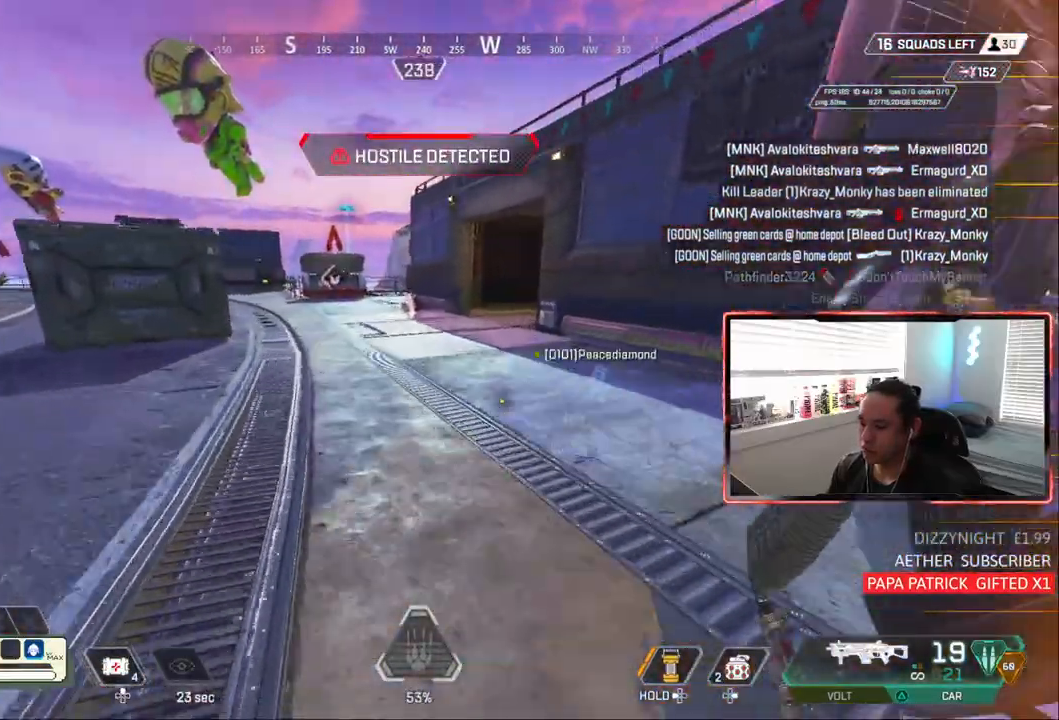
{"buttons": [], "left_stick": "up", "right_stick": "center", "events": []}
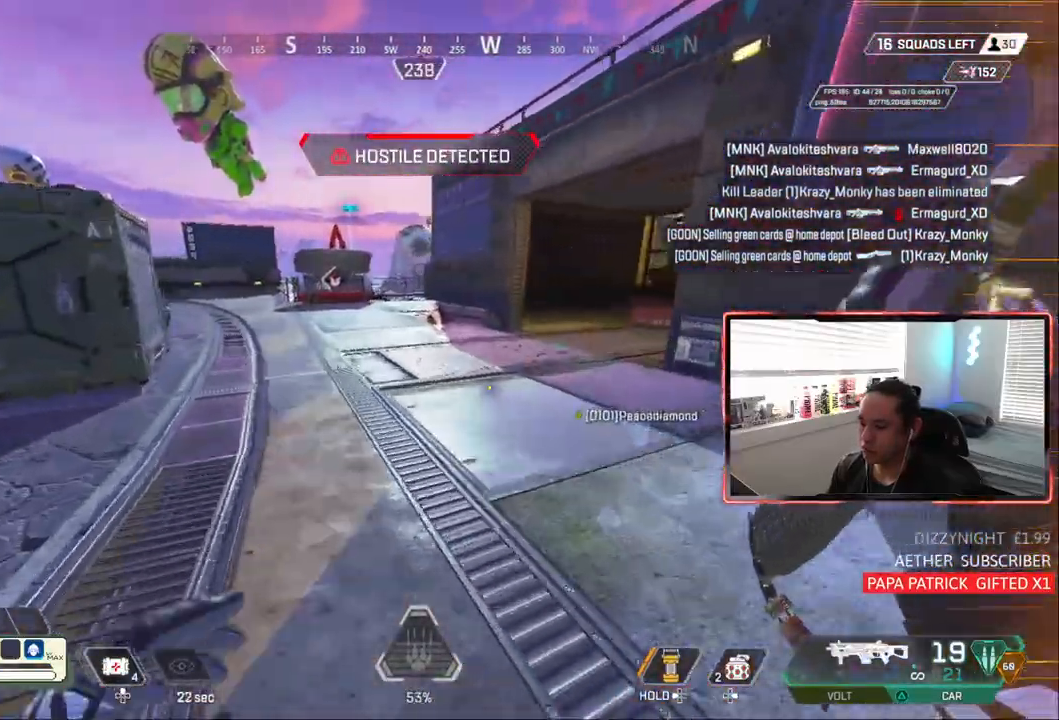
{"buttons": ["CIRCLE"], "left_stick": "up", "right_stick": "center", "events": [[133, "TRIANGLE", "down"], [183, "TRIANGLE", "up"], [267, "CIRCLE", "down"]]}
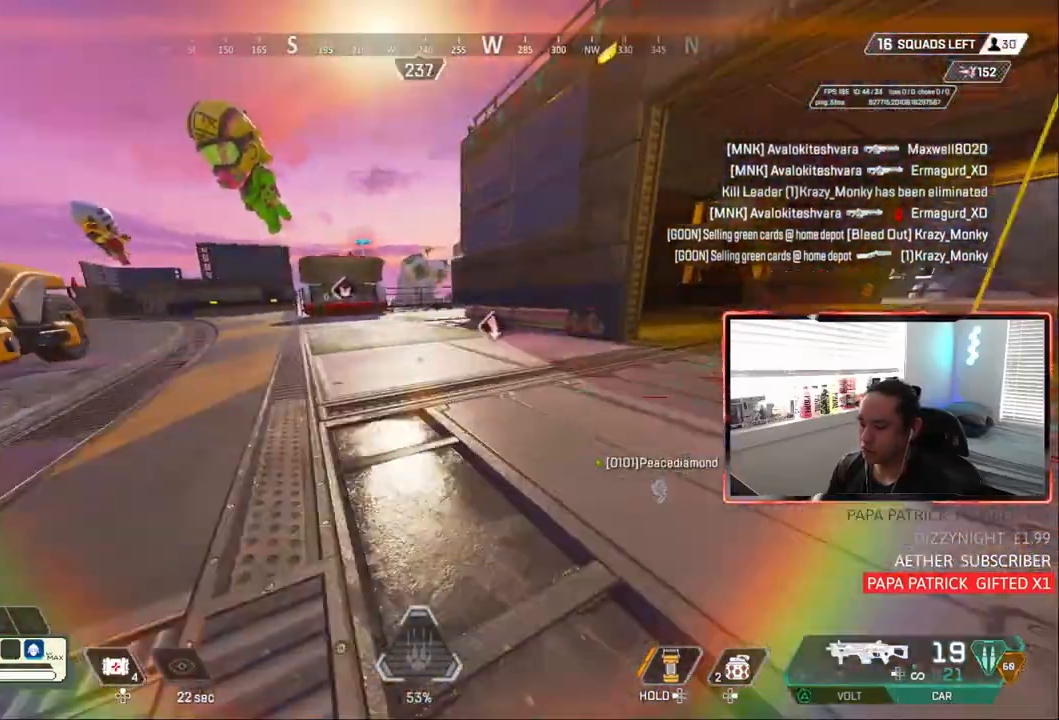
{"buttons": ["CIRCLE"], "left_stick": "up", "right_stick": "center", "events": [[100, "CROSS", "down"], [100, "left_stick", "up-right"], [150, "TRIANGLE", "down"], [233, "CROSS", "up"], [233, "left_stick", "right"], [250, "TRIANGLE", "up"], [450, "left_stick", "up"]]}
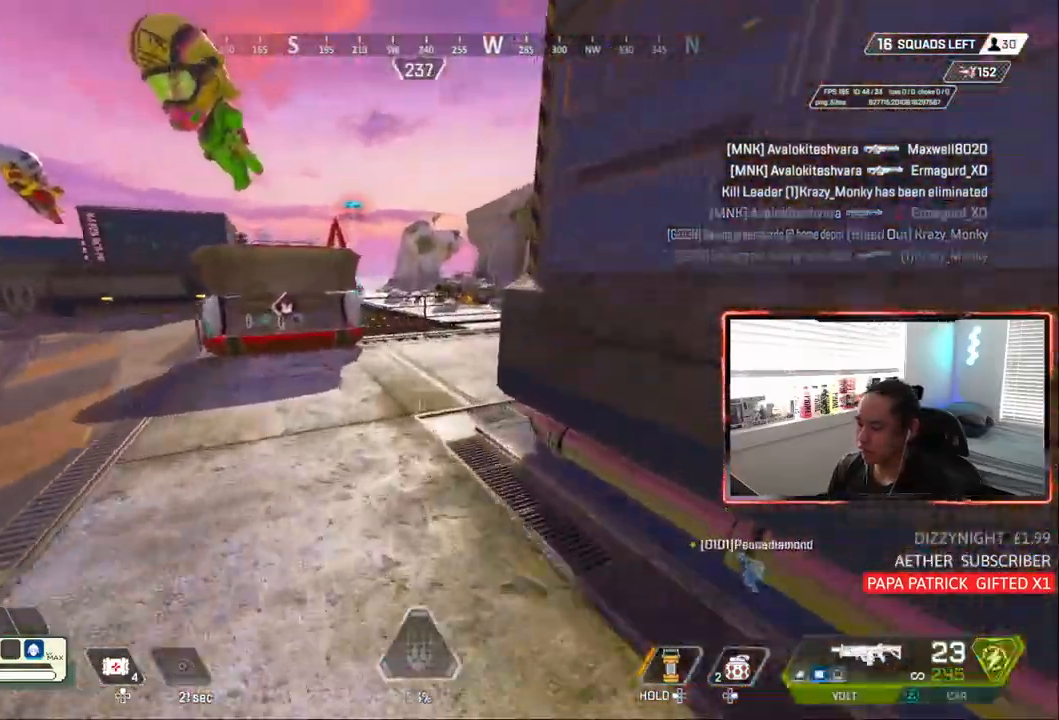
{"buttons": [], "left_stick": "up", "right_stick": "center", "events": [[133, "CIRCLE", "up"]]}
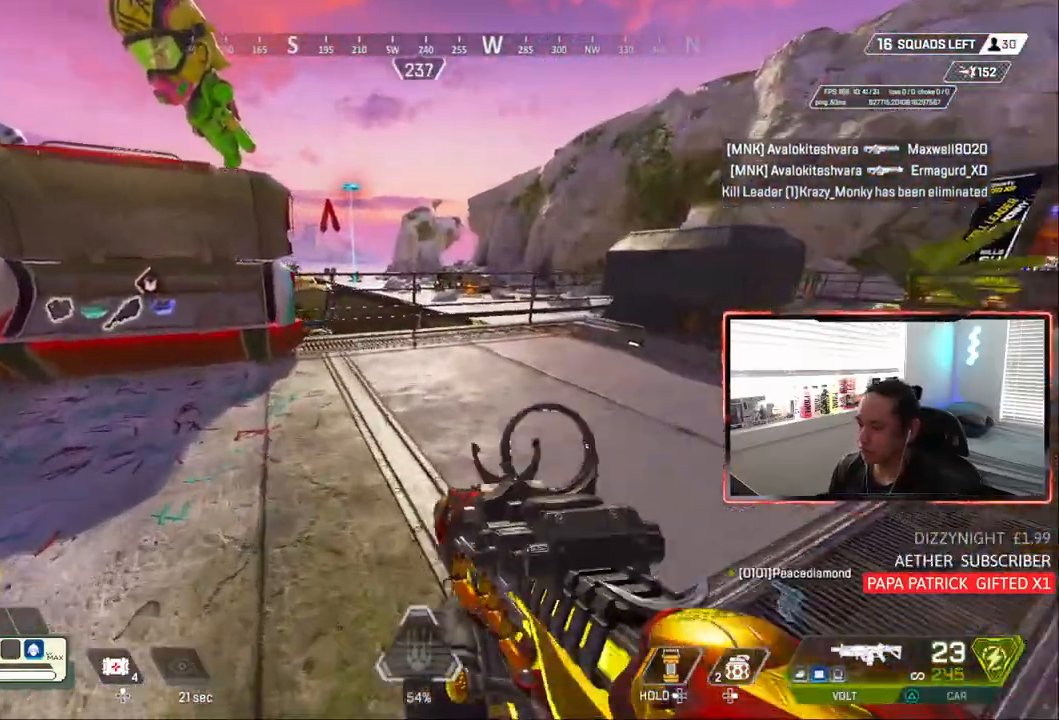
{"buttons": ["L1"], "left_stick": "up", "right_stick": "center", "events": [[450, "L1", "down"]]}
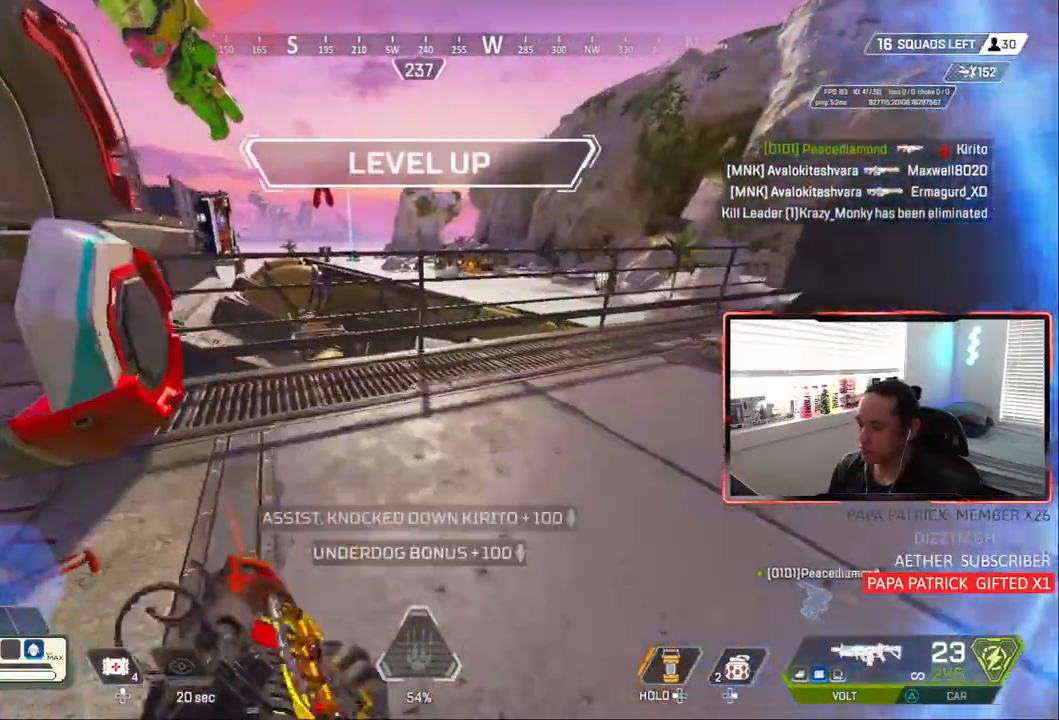
{"buttons": [], "left_stick": "up", "right_stick": "center", "events": [[17, "L1", "up"]]}
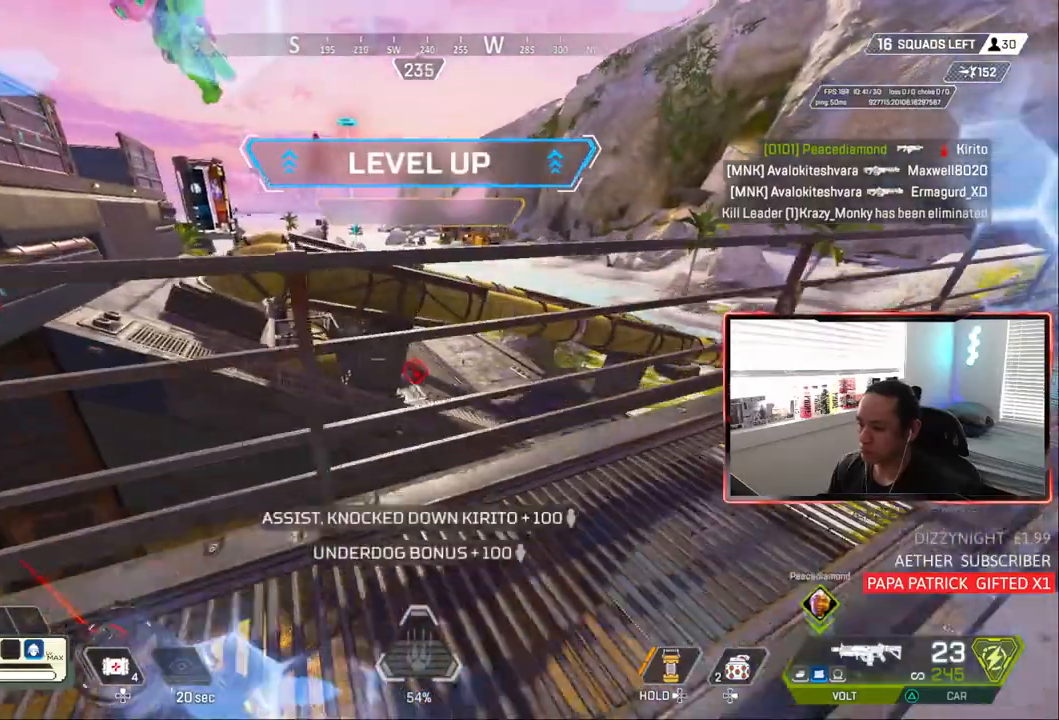
{"buttons": [], "left_stick": "up-left", "right_stick": "center"}
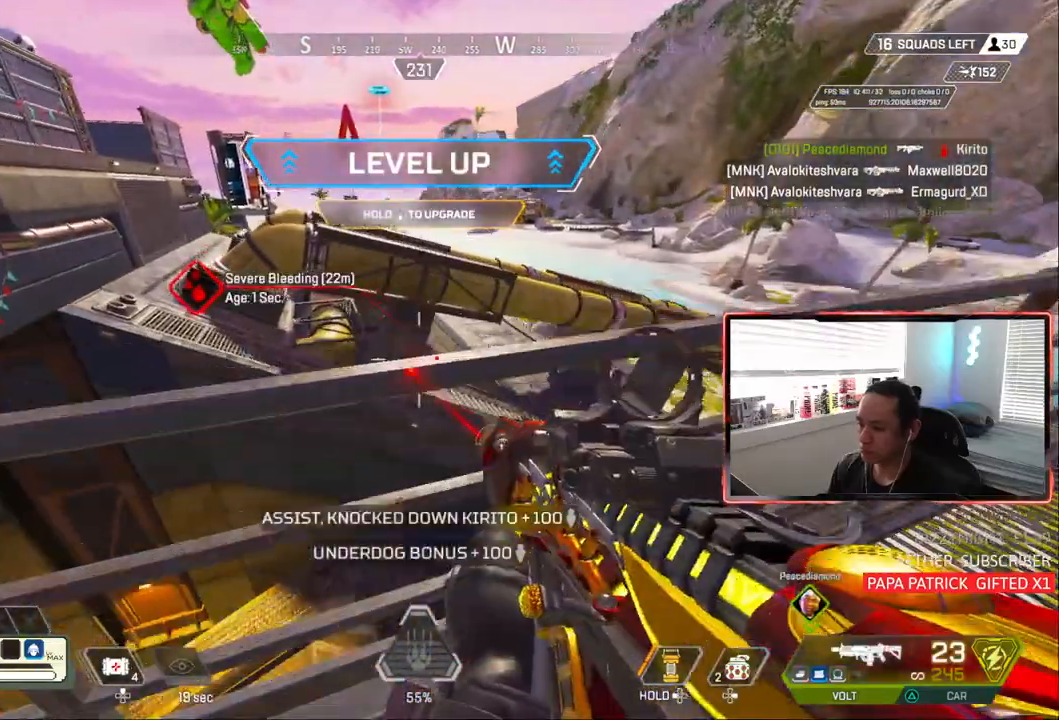
{"buttons": [], "left_stick": "center", "right_stick": "center", "events": [[167, "left_stick", "center"]]}